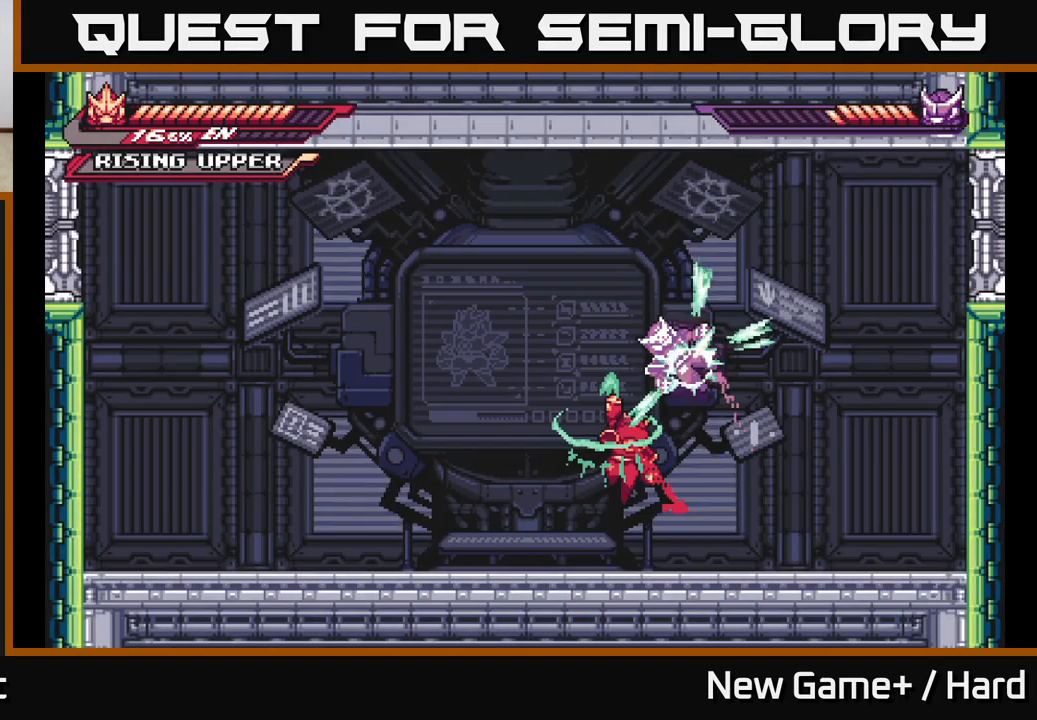
Gameplay with a controller (Xbox layout); each line is a JSON object with the inputs held at the frame after it. "events" lists button and stick changes between this image and that frame as [ms after this image, input, new state], when the widget could be followed in between.
{"buttons": [], "left_stick": "up", "right_stick": "center", "events": [[200, "left_stick", "up-right"], [483, "left_stick", "up"]]}
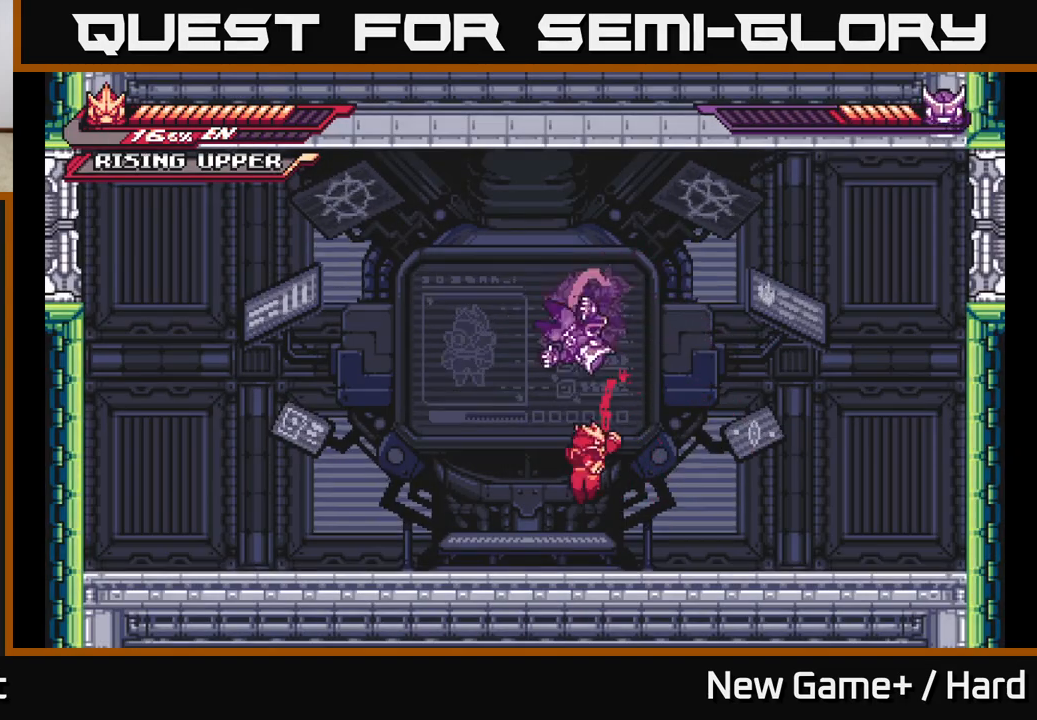
{"buttons": [], "left_stick": "center", "right_stick": "center", "events": [[100, "left_stick", "center"], [183, "left_stick", "left"], [200, "X", "down"], [283, "X", "up"], [350, "left_stick", "center"], [367, "X", "down"], [467, "X", "up"]]}
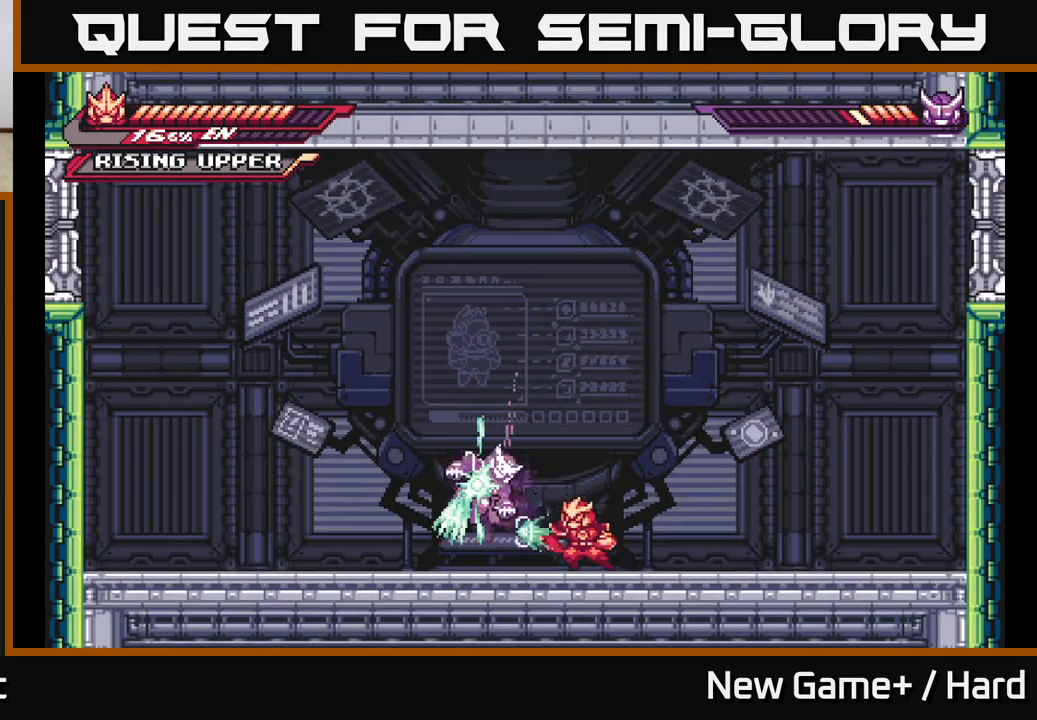
{"buttons": ["X"], "left_stick": "left", "right_stick": "center", "events": [[67, "X", "down"], [167, "X", "up"], [250, "left_stick", "left"], [267, "X", "down"], [383, "X", "up"], [467, "X", "down"]]}
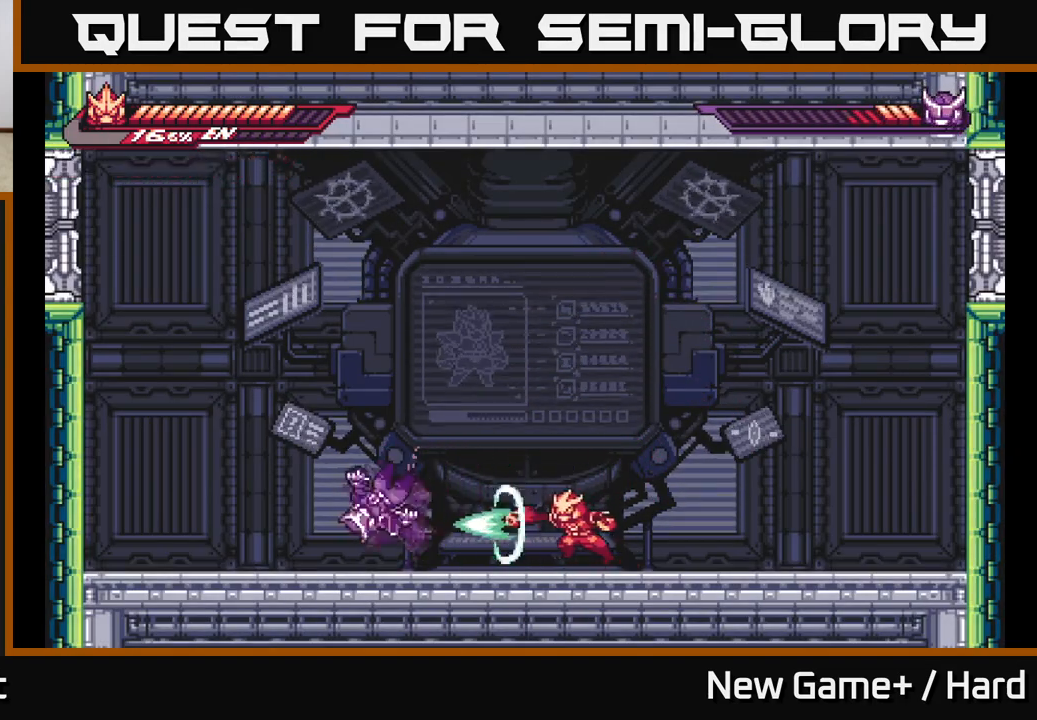
{"buttons": ["L2"], "left_stick": "right", "right_stick": "center", "events": [[100, "X", "up"], [117, "left_stick", "center"], [233, "L2", "down"], [250, "left_stick", "right"]]}
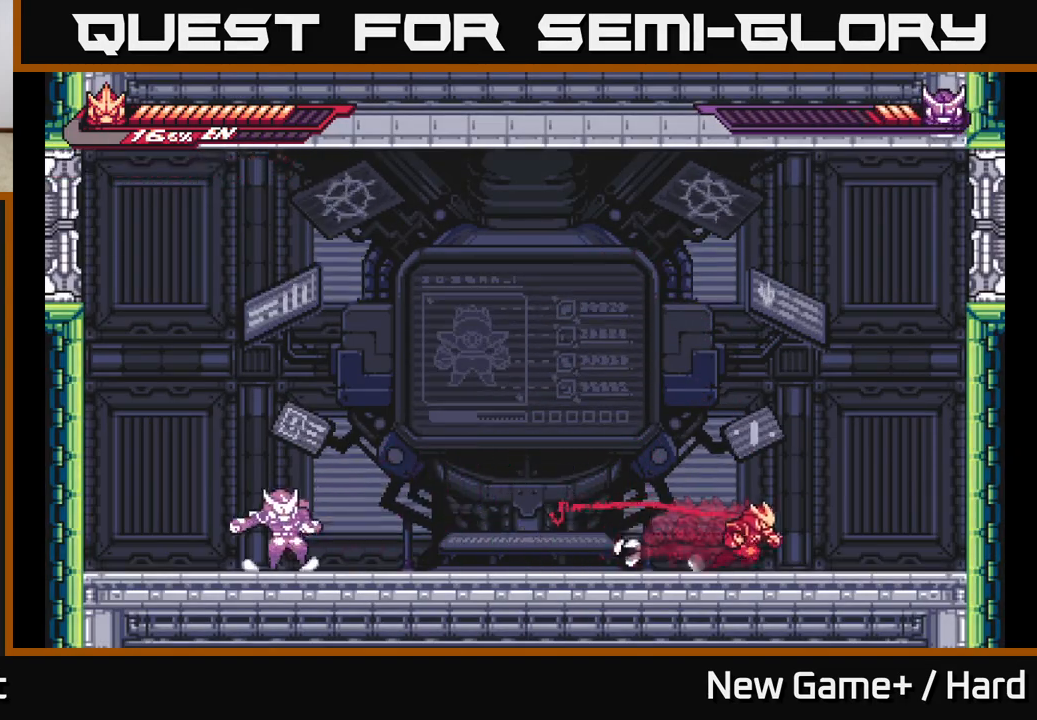
{"buttons": ["A", "L2"], "left_stick": "left", "right_stick": "center", "events": [[183, "A", "down"], [367, "A", "up"], [450, "left_stick", "left"], [467, "A", "down"]]}
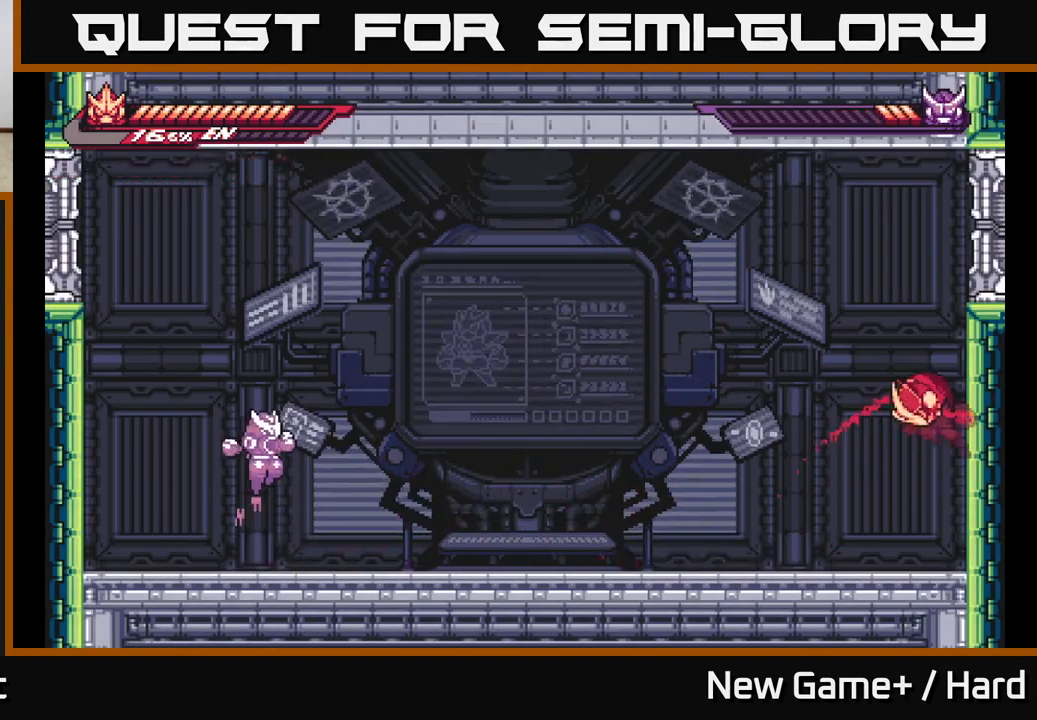
{"buttons": ["A", "L2"], "left_stick": "left", "right_stick": "center", "events": [[417, "A", "up"], [500, "A", "down"]]}
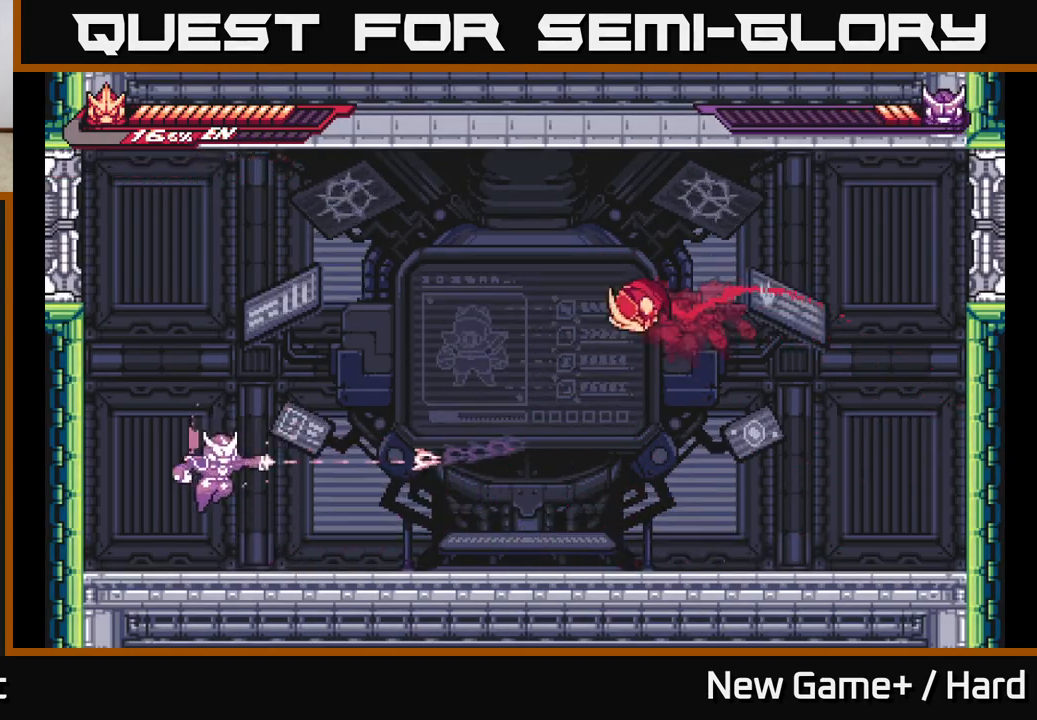
{"buttons": ["L2"], "left_stick": "left", "right_stick": "center", "events": [[433, "A", "up"]]}
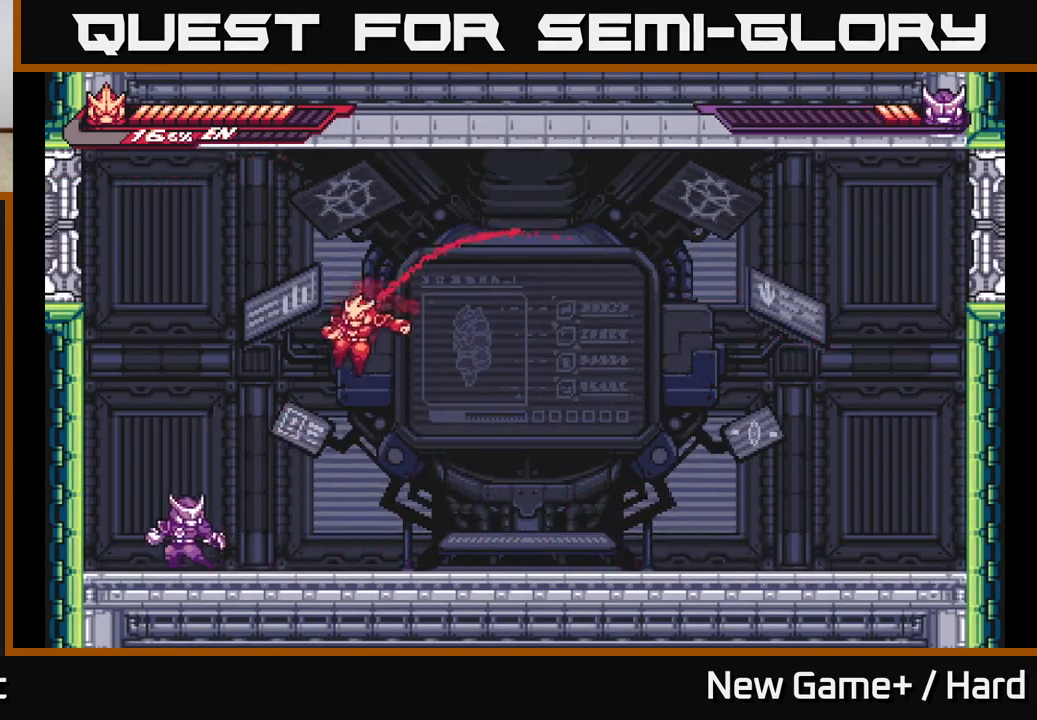
{"buttons": ["A"], "left_stick": "center", "right_stick": "center", "events": [[33, "L2", "up"], [167, "X", "down"], [267, "left_stick", "center"], [283, "X", "up"], [350, "X", "down"], [383, "A", "down"], [433, "X", "up"]]}
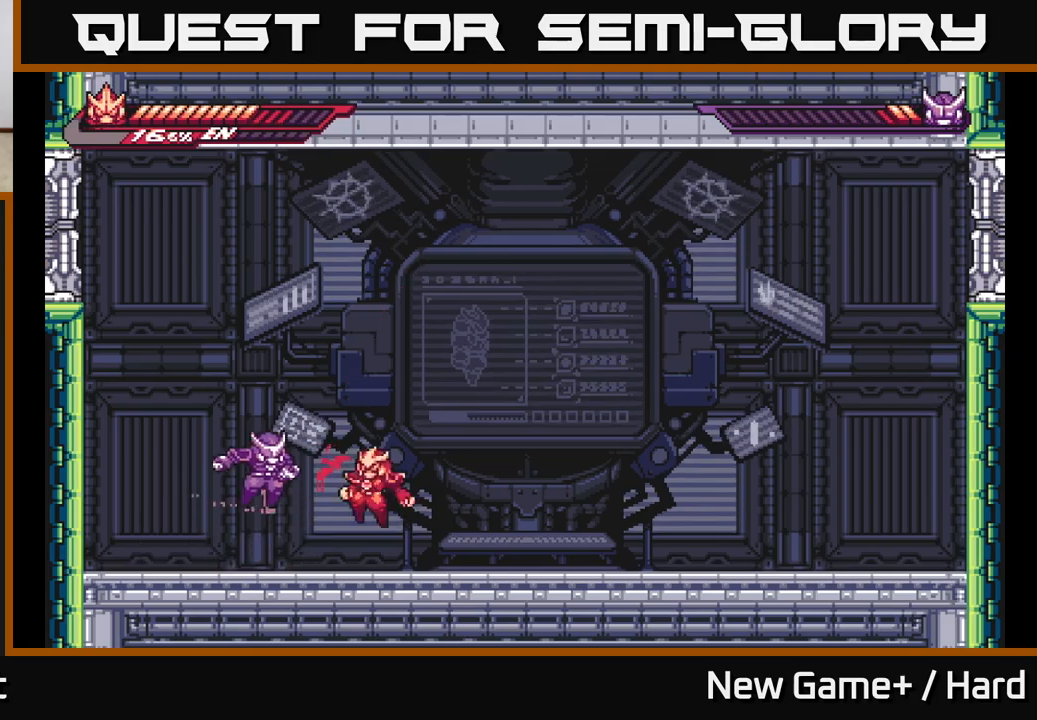
{"buttons": ["X"], "left_stick": "left", "right_stick": "center", "events": [[33, "left_stick", "right"], [83, "A", "up"], [167, "left_stick", "left"], [267, "X", "down"], [383, "X", "up"], [450, "X", "down"]]}
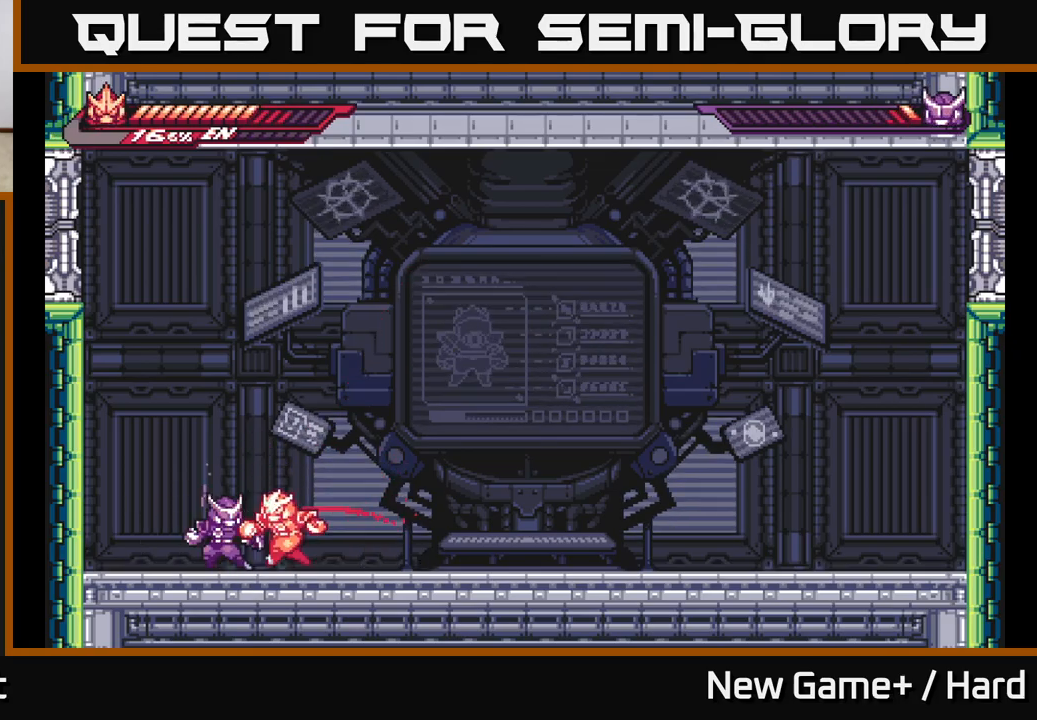
{"buttons": [], "left_stick": "up-right", "right_stick": "center", "events": [[67, "X", "up"], [150, "X", "down"], [167, "left_stick", "center"], [267, "X", "up"], [300, "left_stick", "up"], [350, "X", "down"], [467, "X", "up"], [467, "left_stick", "up-right"]]}
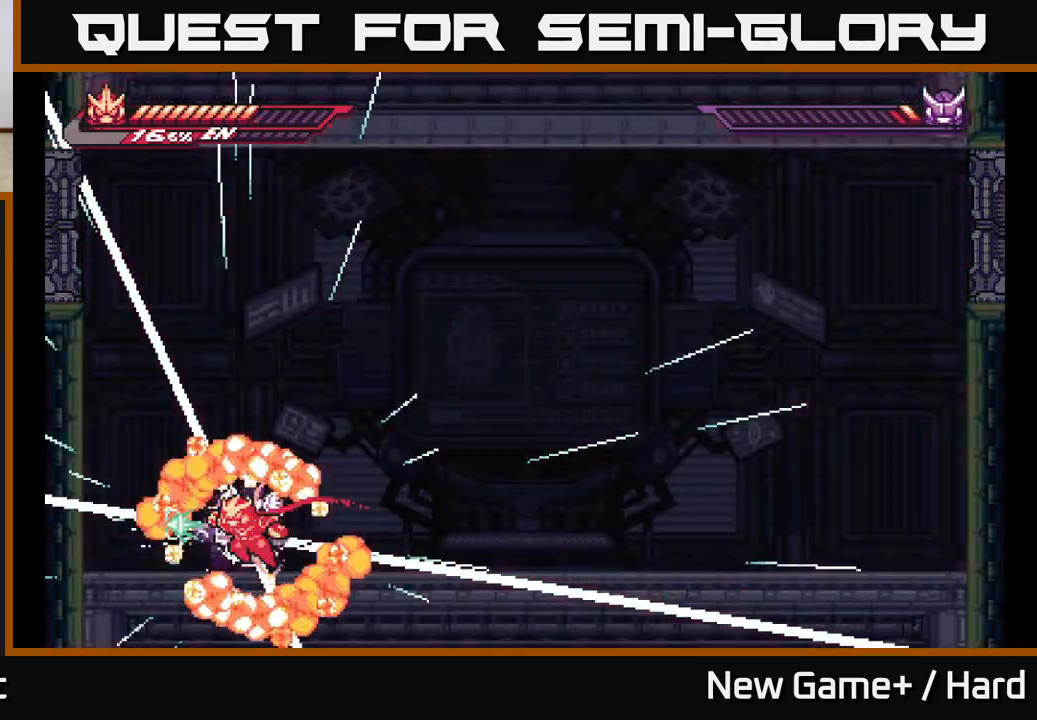
{"buttons": ["X"], "left_stick": "up", "right_stick": "center", "events": [[117, "X", "down"], [117, "left_stick", "up"], [283, "X", "up"], [350, "X", "down"], [417, "A", "down"], [467, "A", "up"]]}
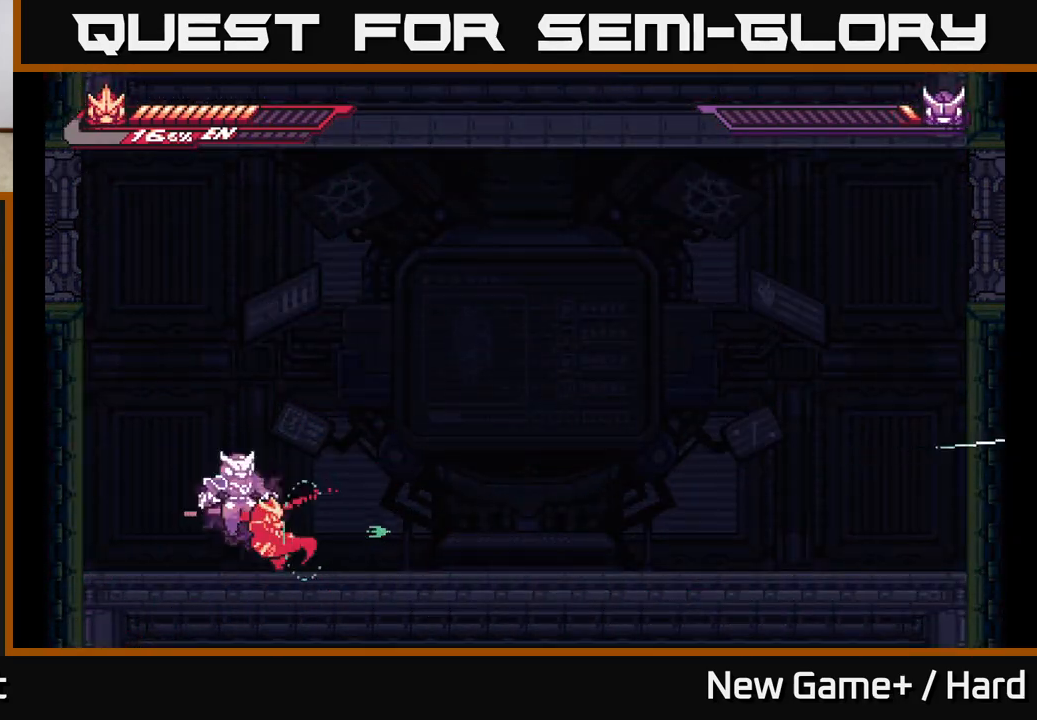
{"buttons": ["A"], "left_stick": "down-left", "right_stick": "center", "events": [[83, "X", "up"], [117, "A", "down"], [133, "left_stick", "left"], [283, "left_stick", "down-left"], [367, "X", "down"], [467, "X", "up"]]}
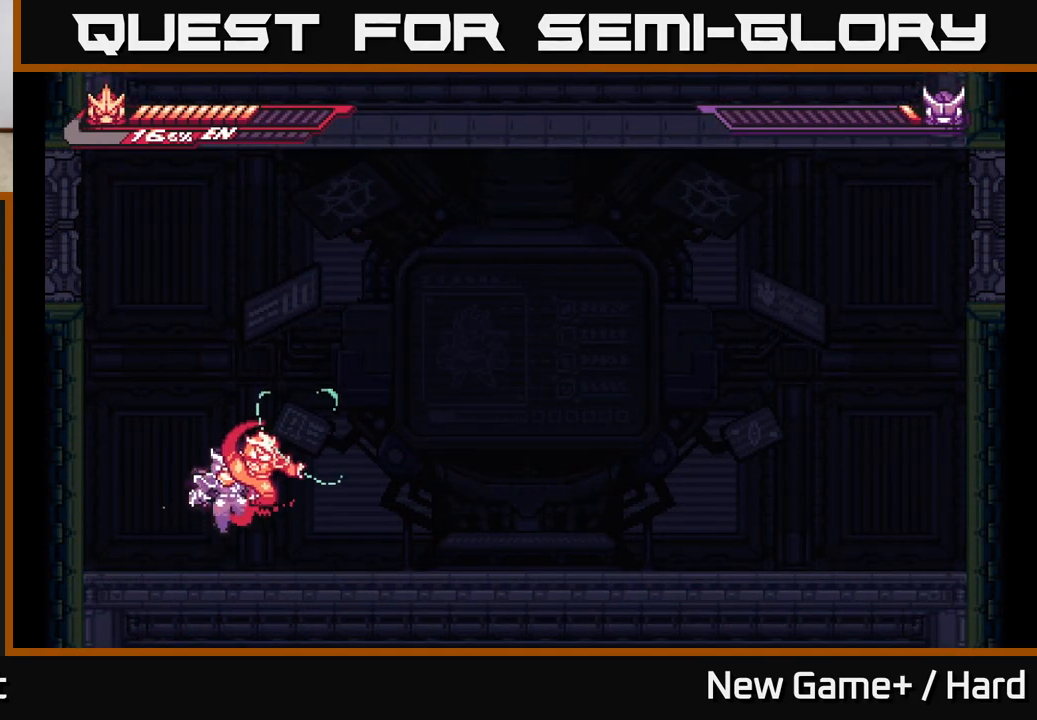
{"buttons": ["X"], "left_stick": "down-left", "right_stick": "center", "events": [[133, "X", "down"], [250, "X", "up"], [467, "X", "down"], [500, "A", "up"]]}
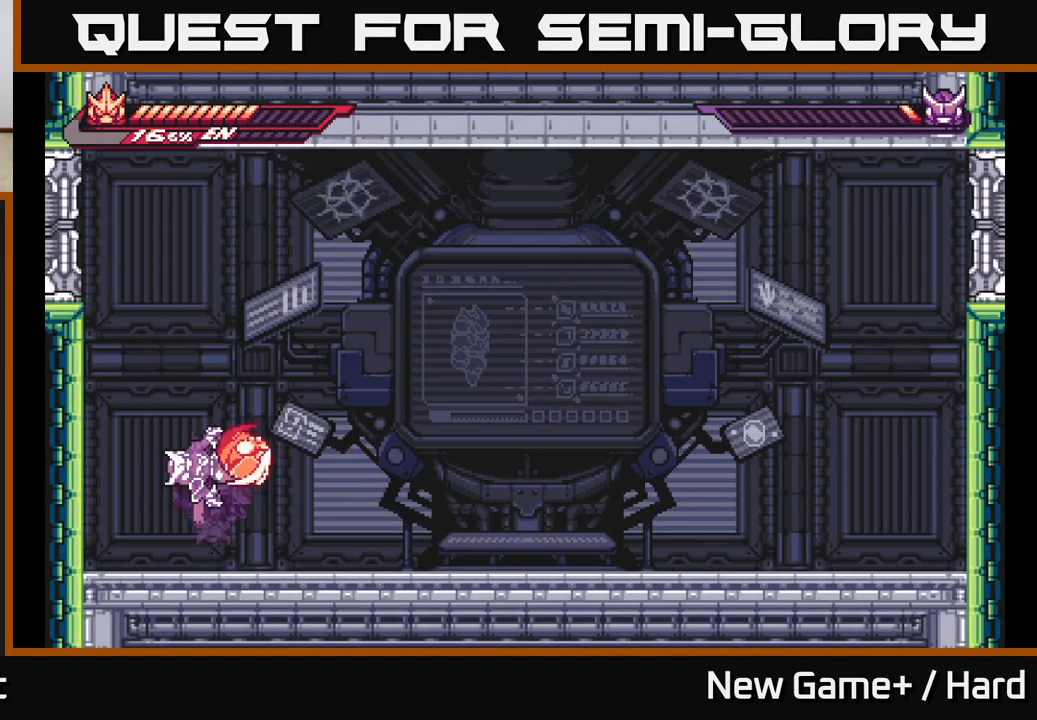
{"buttons": [], "left_stick": "center", "right_stick": "center", "events": [[133, "X", "up"], [217, "X", "down"], [383, "X", "up"], [450, "left_stick", "center"]]}
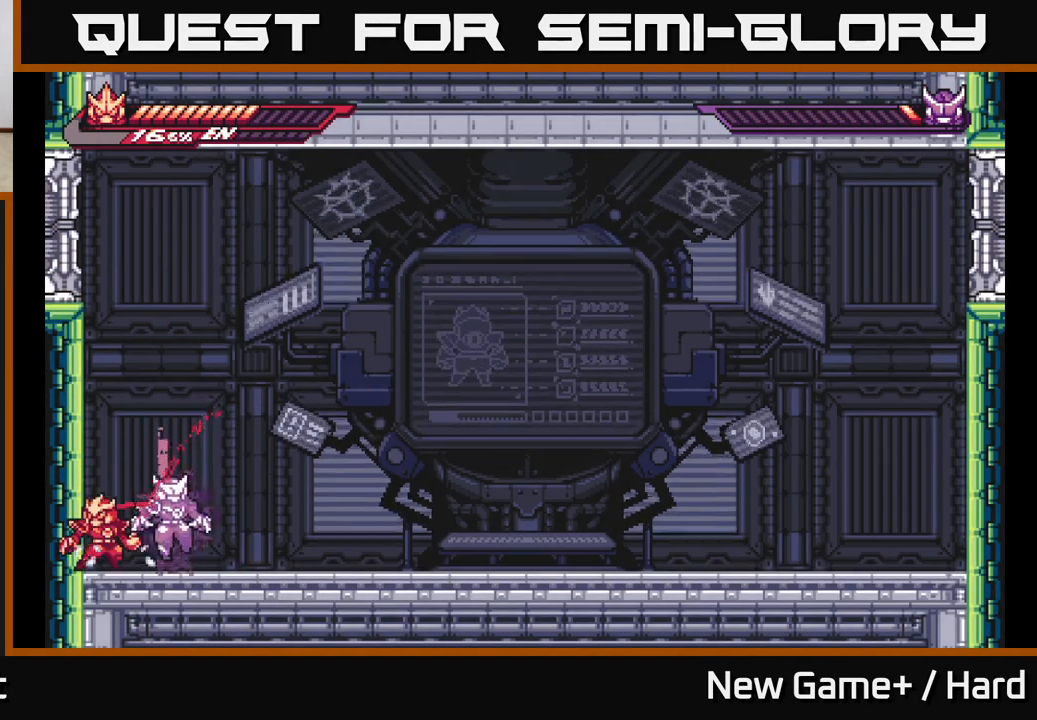
{"buttons": ["X", "L2"], "left_stick": "left", "right_stick": "center", "events": [[150, "L2", "down"], [167, "left_stick", "right"], [483, "left_stick", "left"], [500, "X", "down"]]}
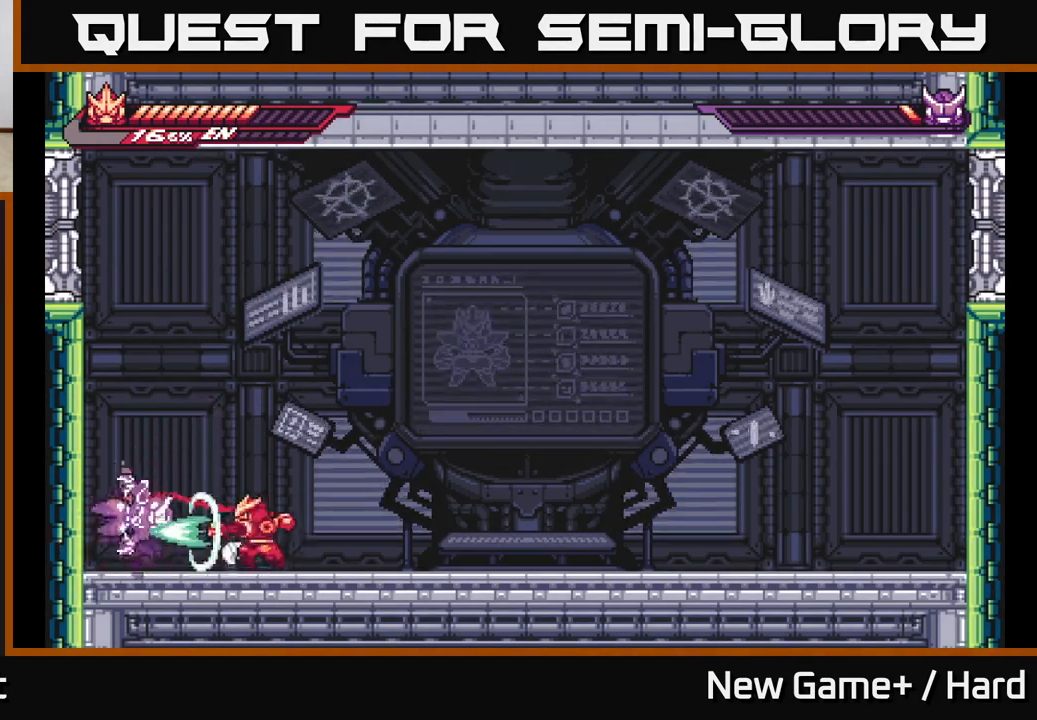
{"buttons": [], "left_stick": "center", "right_stick": "center", "events": [[83, "left_stick", "down-left"], [117, "X", "up"], [250, "L2", "up"], [250, "X", "down"], [250, "left_stick", "center"], [417, "X", "up"]]}
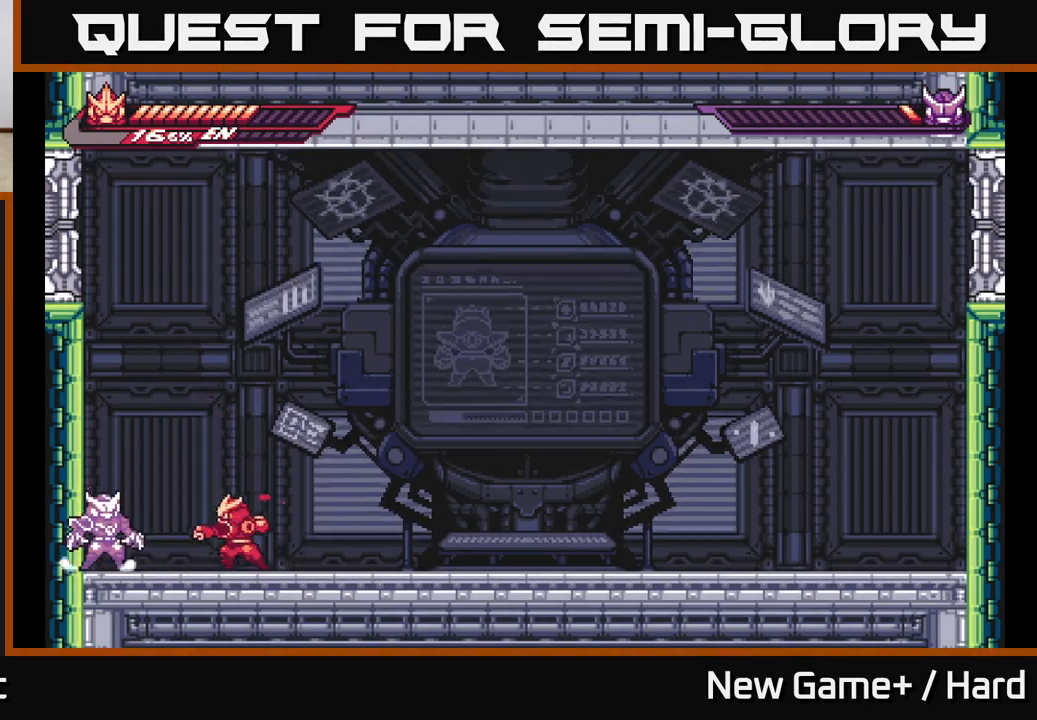
{"buttons": ["X"], "left_stick": "left", "right_stick": "center", "events": [[83, "X", "down"], [183, "left_stick", "left"], [233, "X", "up"], [383, "X", "down"]]}
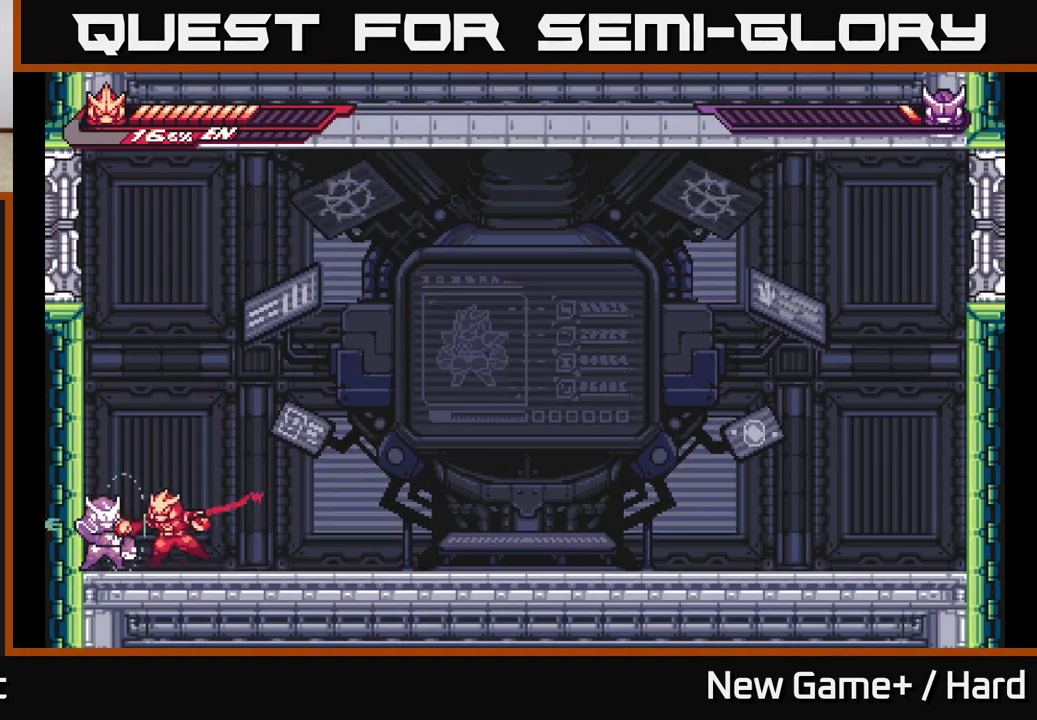
{"buttons": [], "left_stick": "center", "right_stick": "center", "events": [[50, "X", "up"], [83, "left_stick", "center"], [150, "X", "down"], [283, "X", "up"]]}
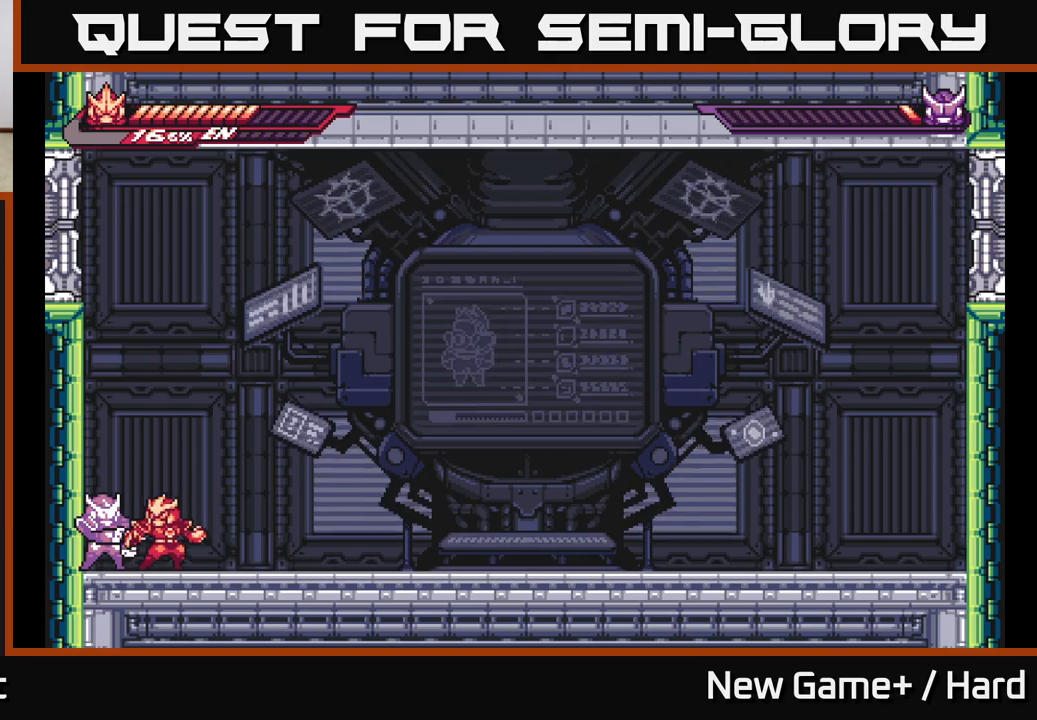
{"buttons": [], "left_stick": "center", "right_stick": "center", "events": []}
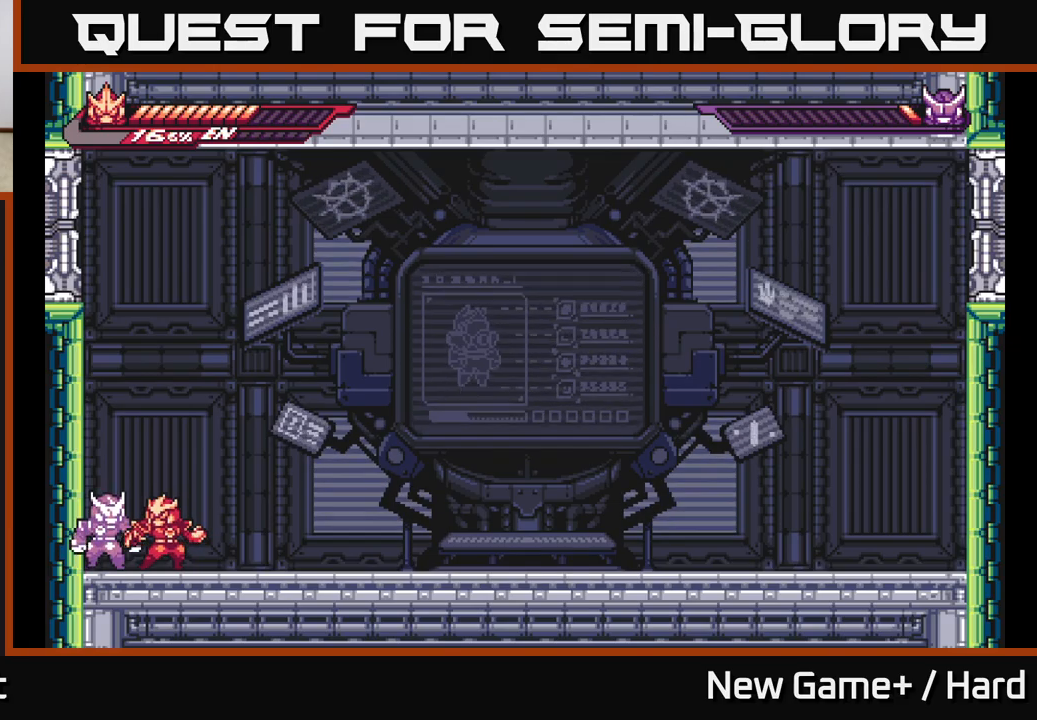
{"buttons": [], "left_stick": "center", "right_stick": "center", "events": []}
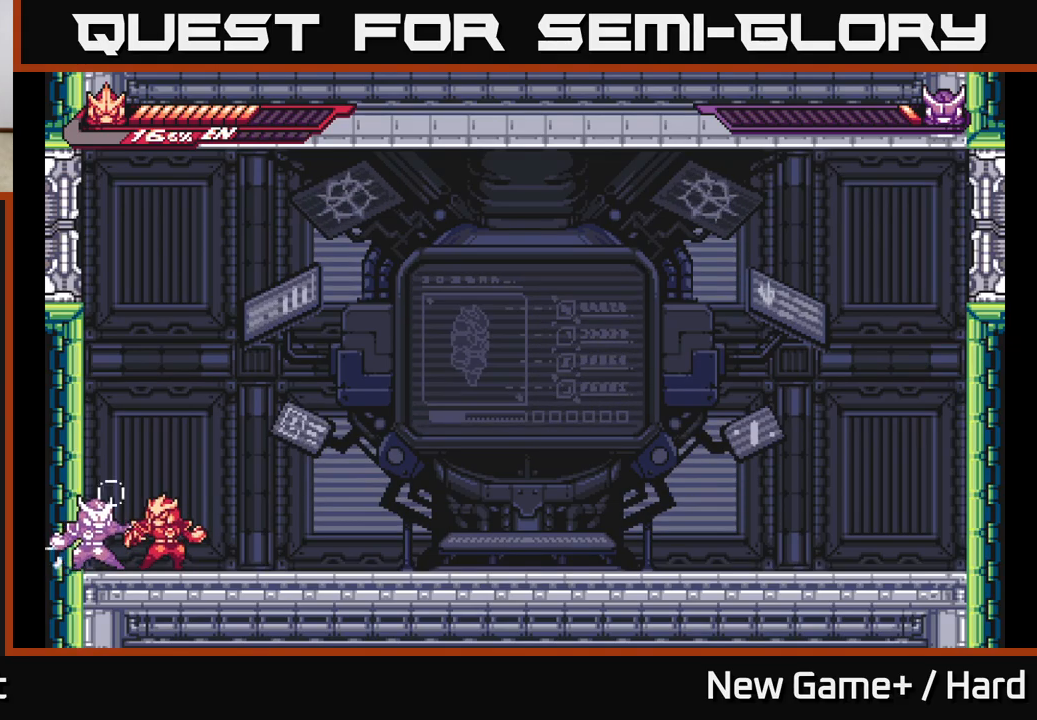
{"buttons": [], "left_stick": "center", "right_stick": "center", "events": []}
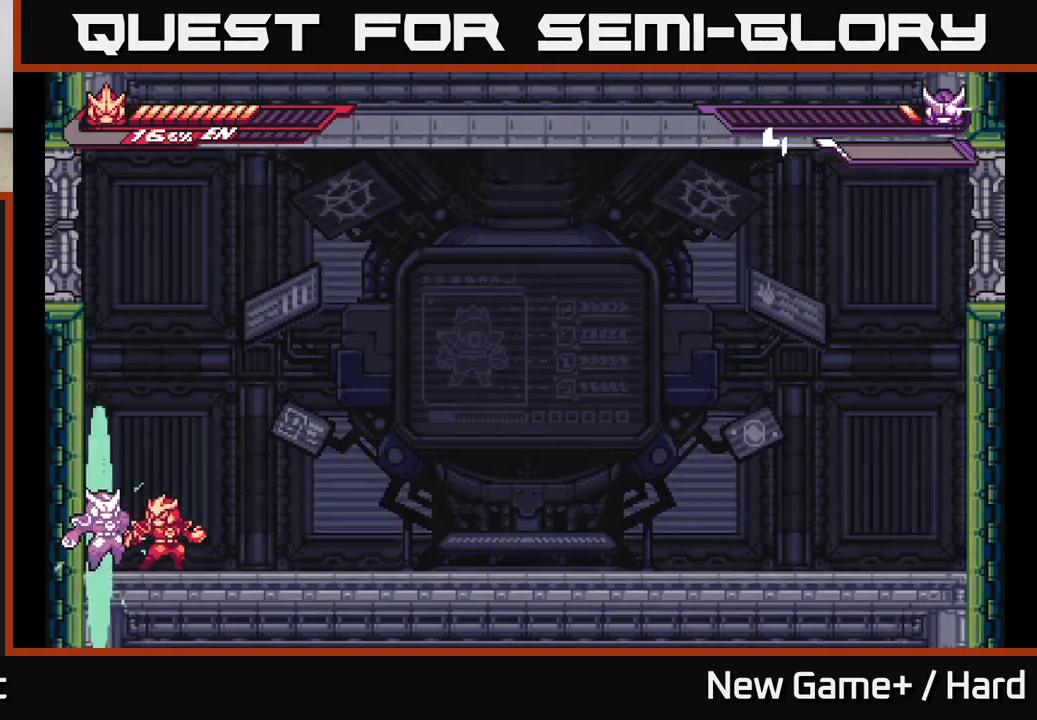
{"buttons": [], "left_stick": "center", "right_stick": "center", "events": []}
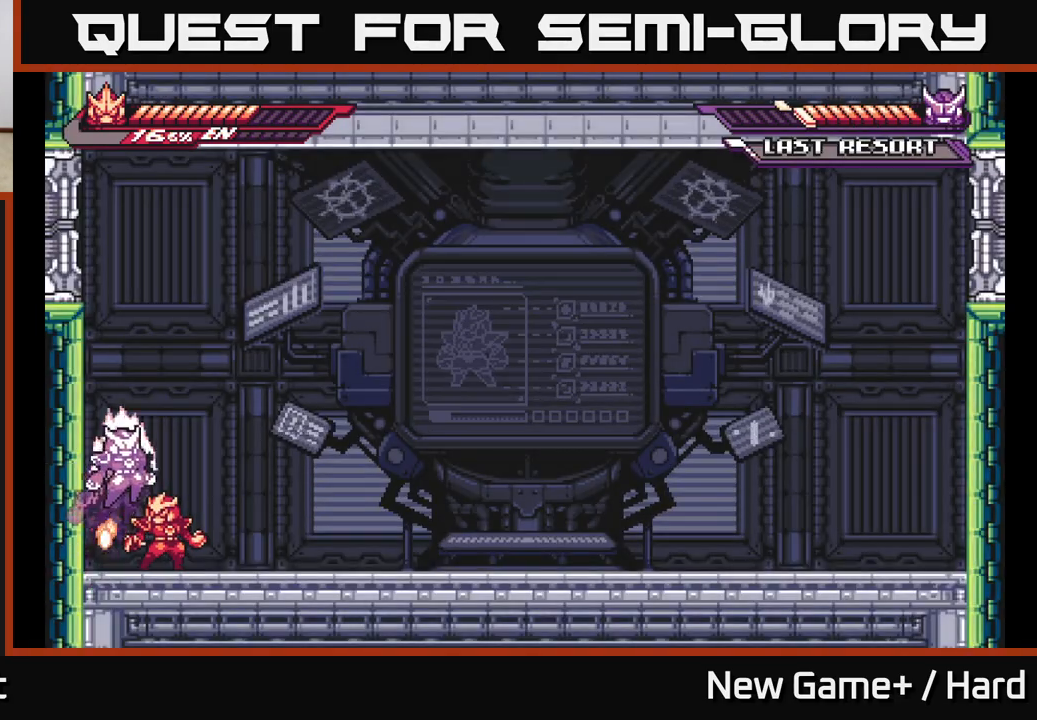
{"buttons": ["L2"], "left_stick": "right", "right_stick": "center", "events": [[317, "left_stick", "right"], [383, "L2", "down"]]}
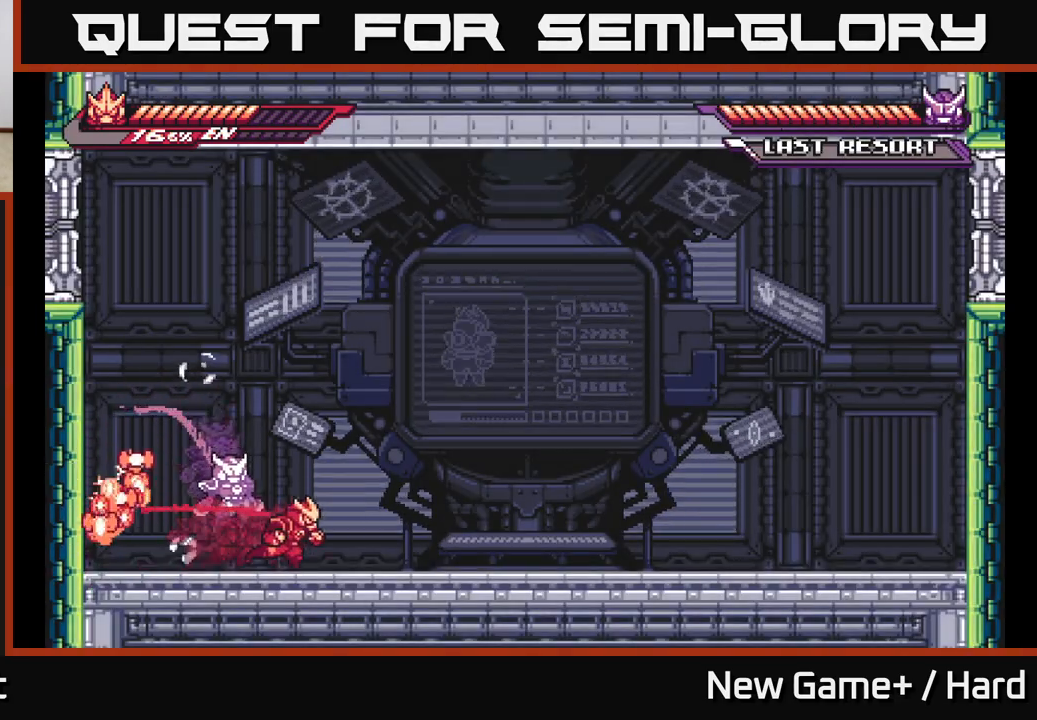
{"buttons": ["L2"], "left_stick": "right", "right_stick": "center", "events": []}
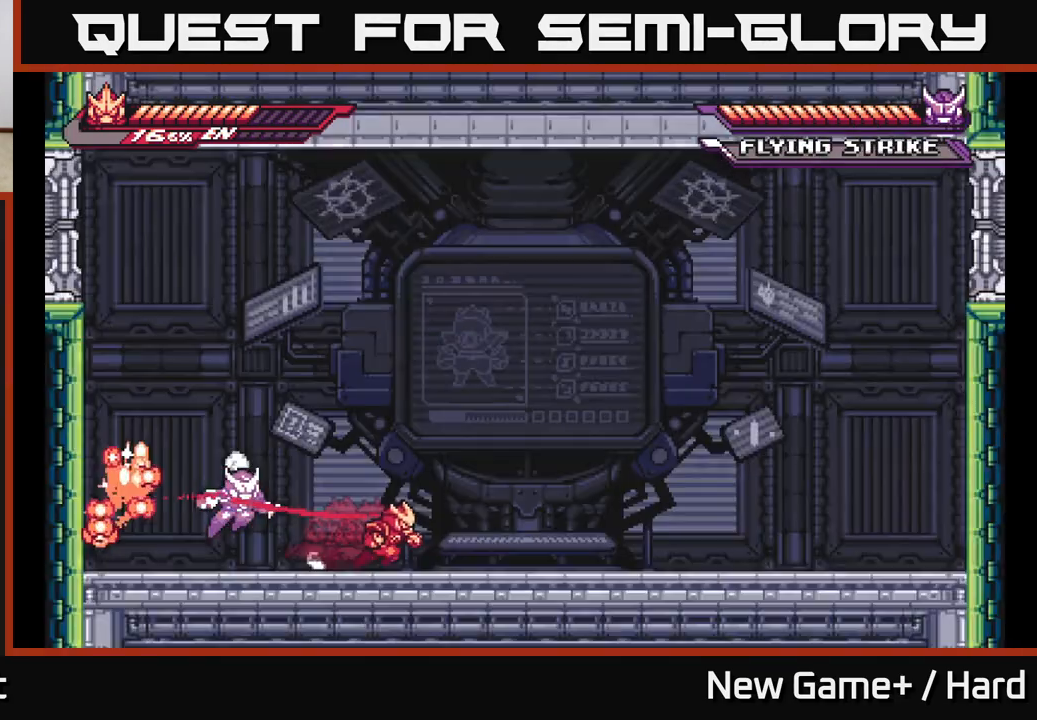
{"buttons": ["L2"], "left_stick": "right", "right_stick": "center", "events": []}